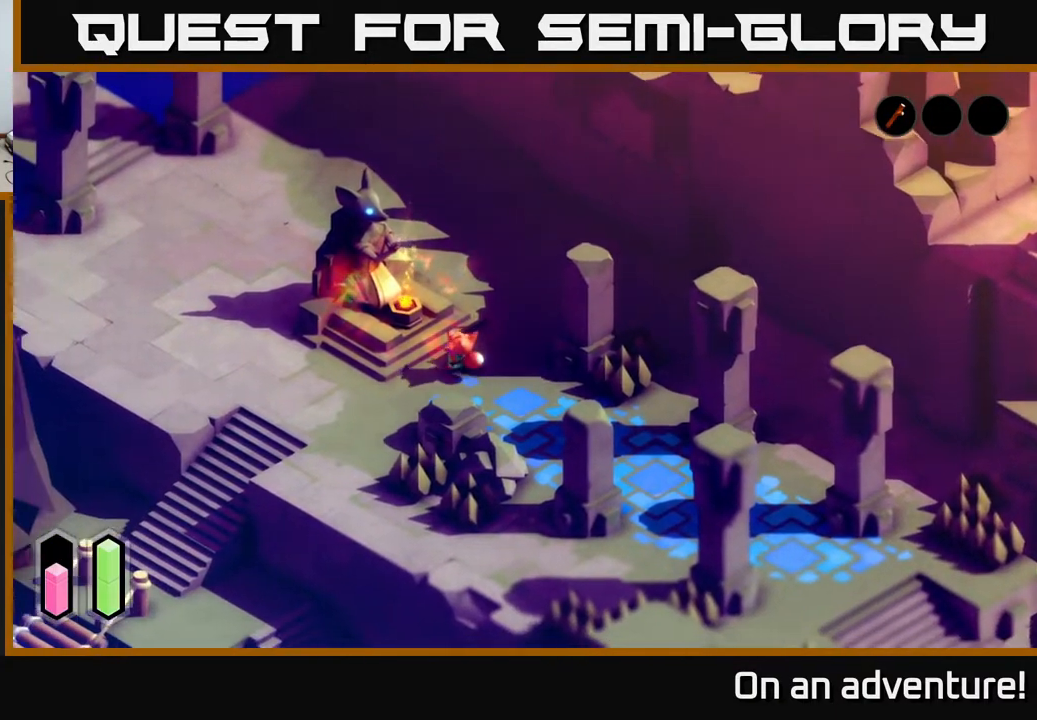
Gameplay with a controller (Xbox layout); each line is a JSON object with the inputs held at the frame after it. "events" lists button and stick changes between this image and that frame as [ms after this image, input, new state], when the widget could be followed in between.
{"buttons": [], "left_stick": "center", "right_stick": "center", "events": [[17, "left_stick", "up-left"], [317, "left_stick", "center"]]}
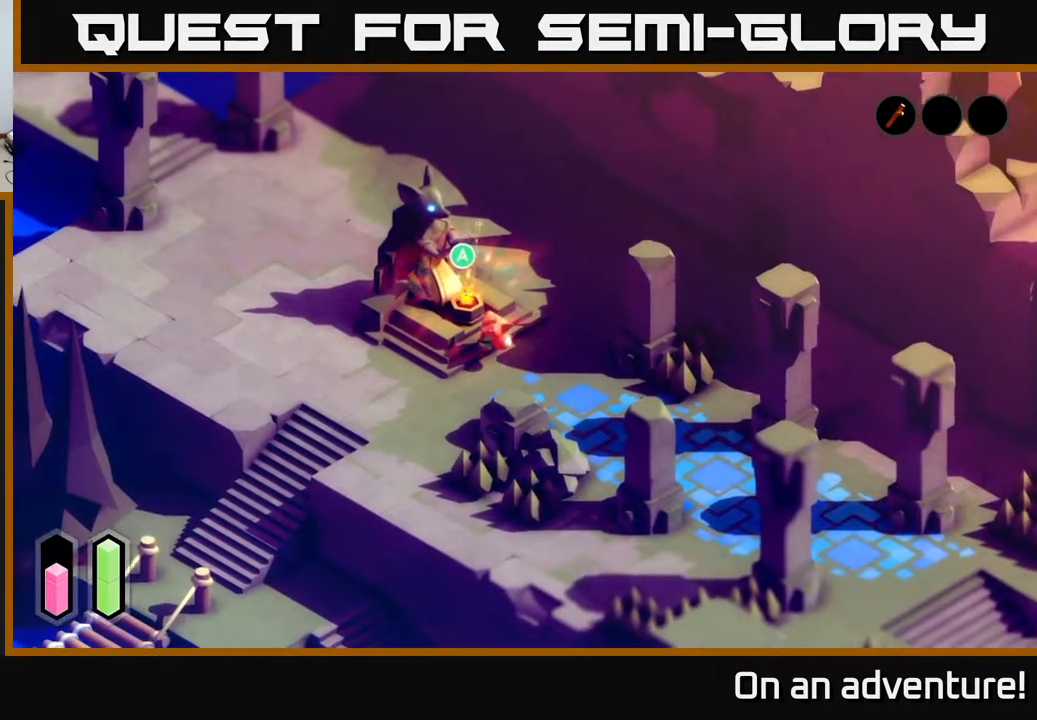
{"buttons": [], "left_stick": "center", "right_stick": "center", "events": []}
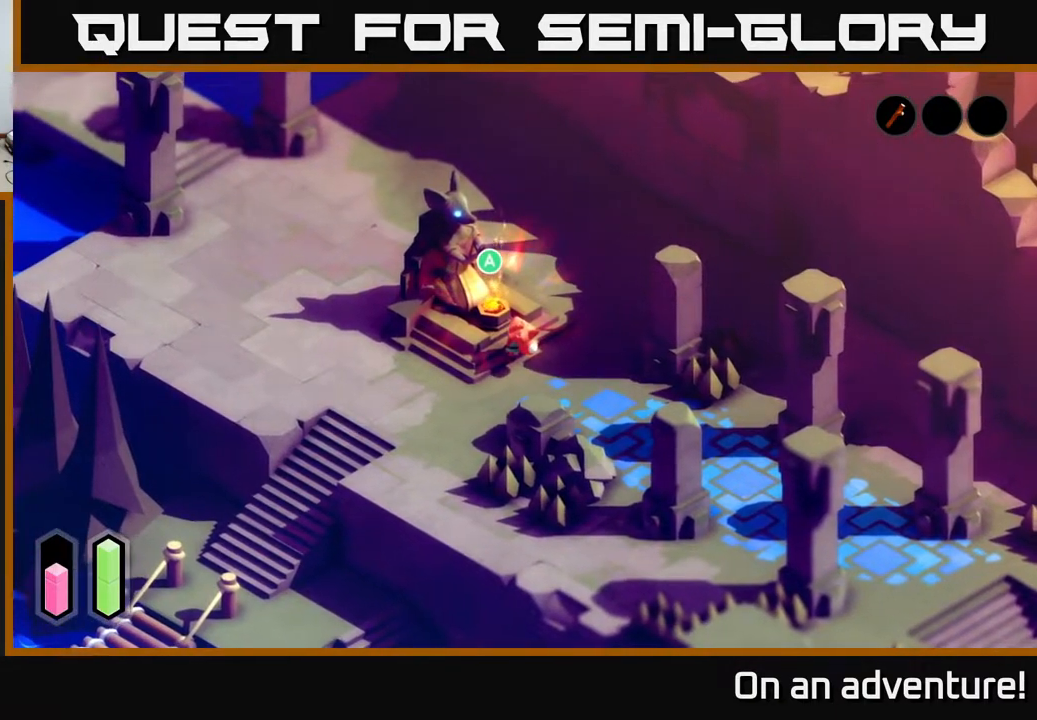
{"buttons": [], "left_stick": "center", "right_stick": "center", "events": []}
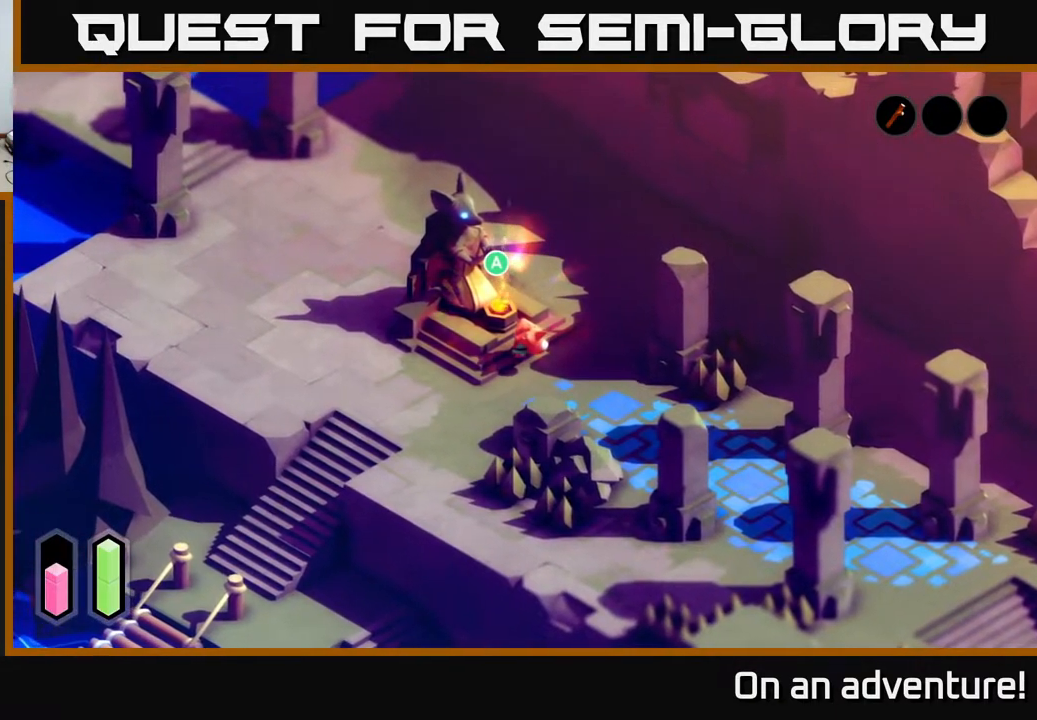
{"buttons": [], "left_stick": "center", "right_stick": "center", "events": [[183, "A", "down"], [300, "A", "up"]]}
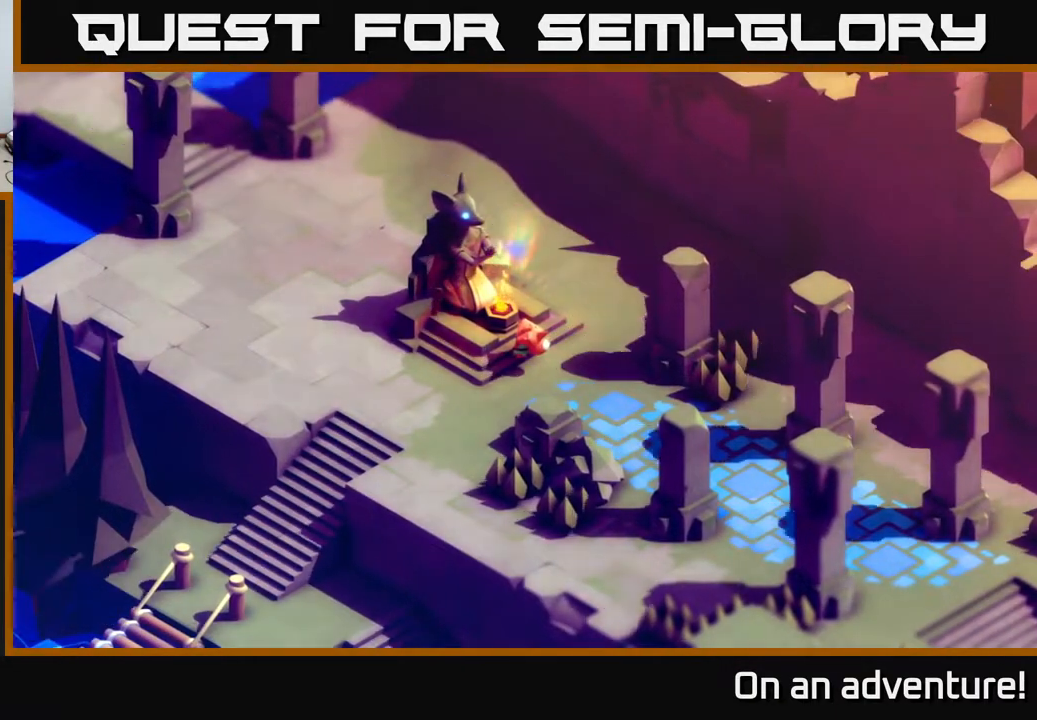
{"buttons": [], "left_stick": "center", "right_stick": "center", "events": []}
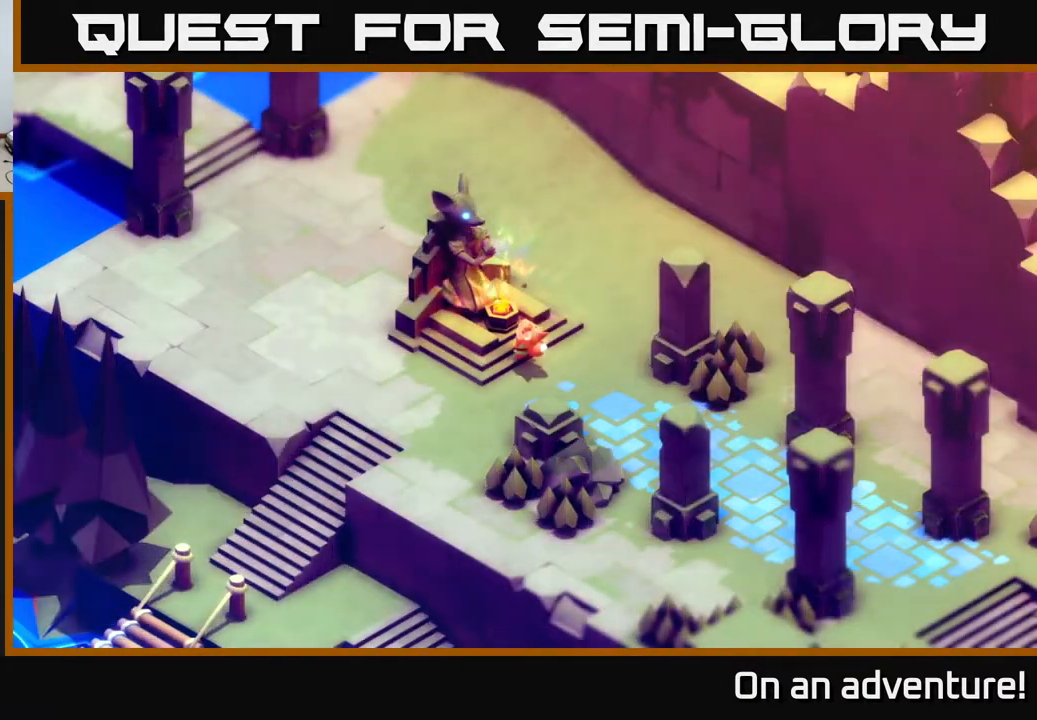
{"buttons": [], "left_stick": "center", "right_stick": "center", "events": []}
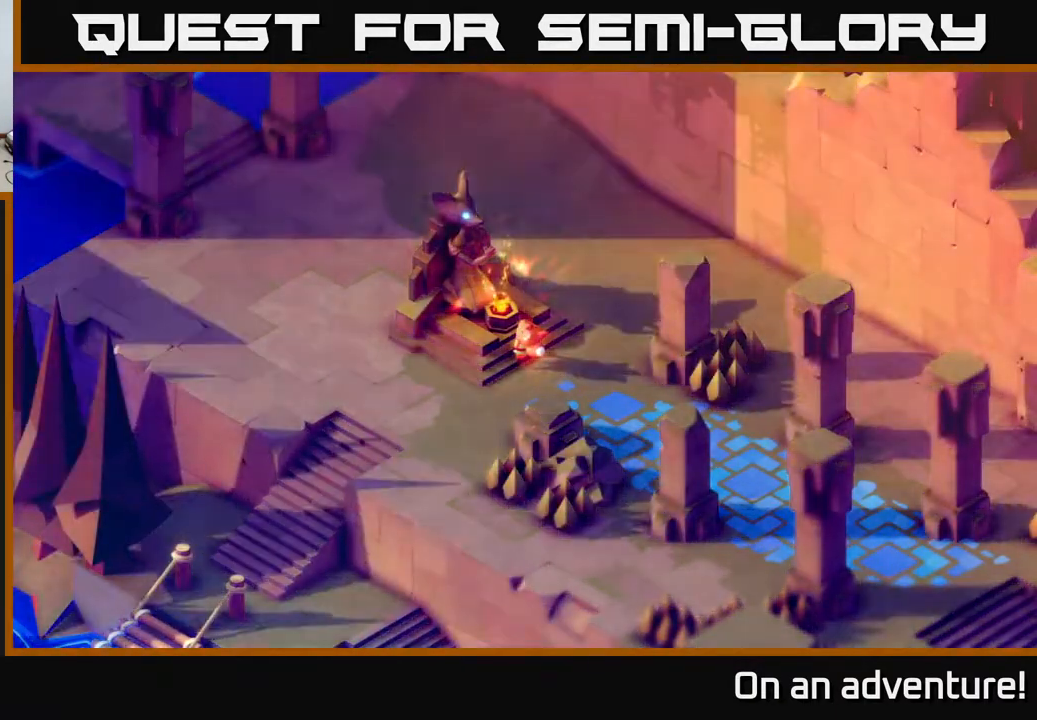
{"buttons": [], "left_stick": "center", "right_stick": "center", "events": []}
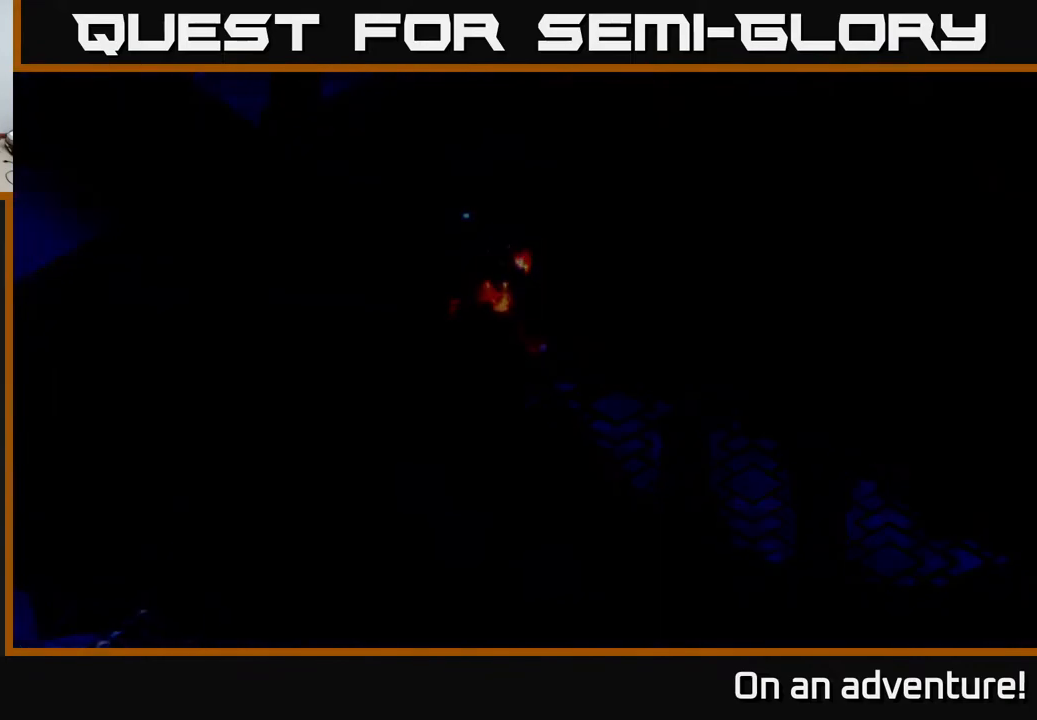
{"buttons": [], "left_stick": "center", "right_stick": "center", "events": []}
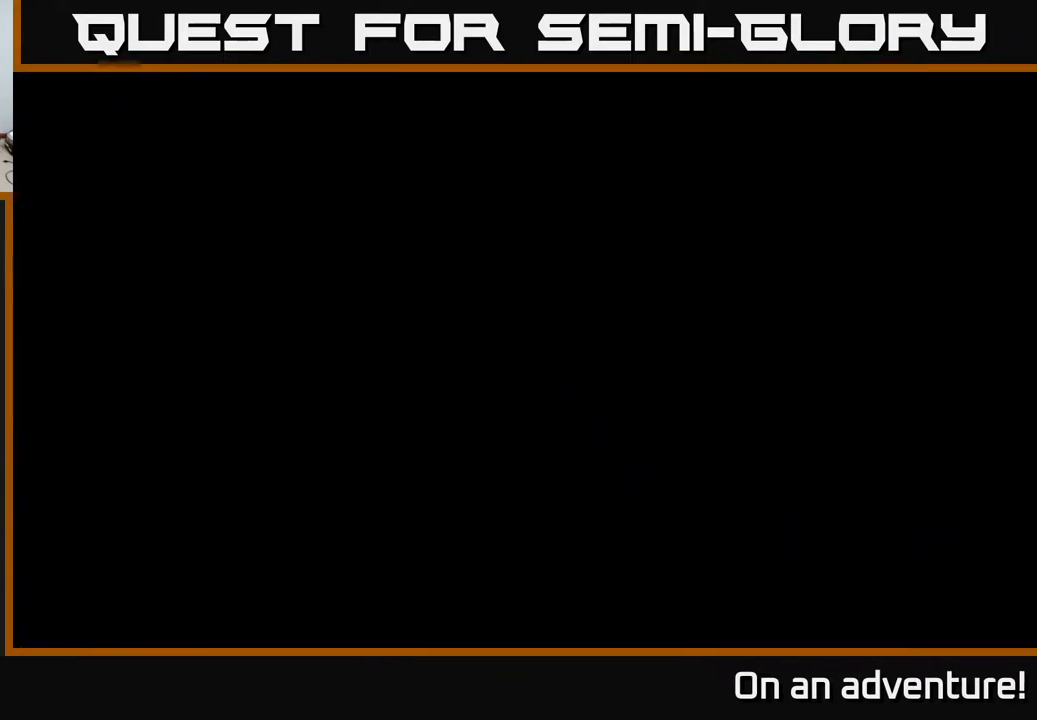
{"buttons": [], "left_stick": "center", "right_stick": "center", "events": []}
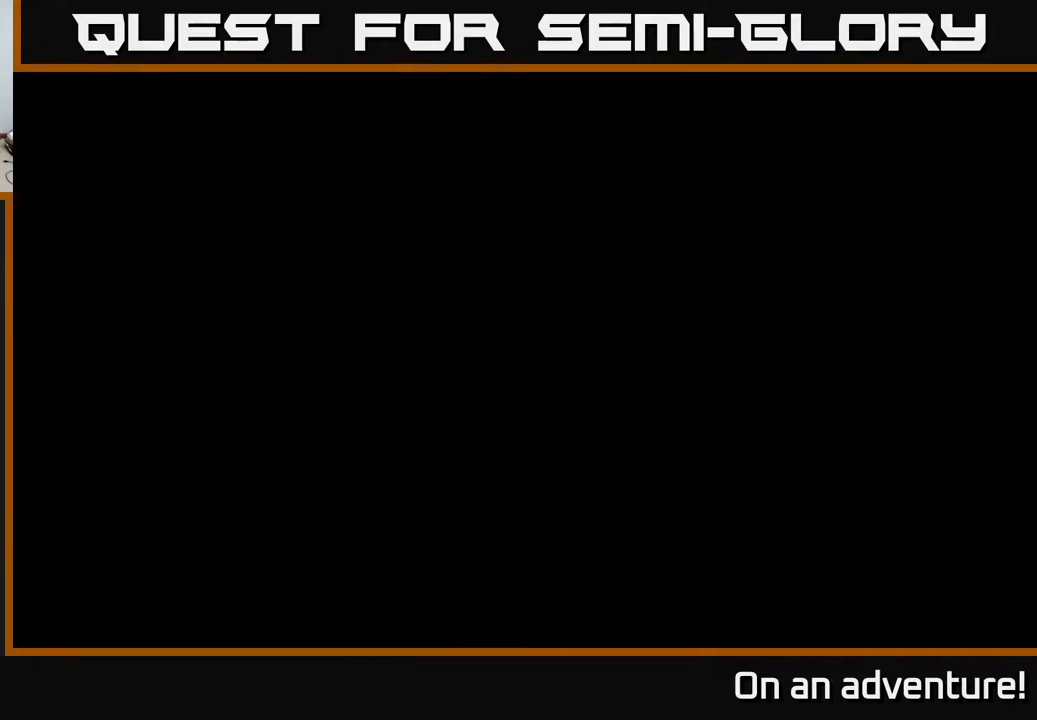
{"buttons": [], "left_stick": "center", "right_stick": "center", "events": []}
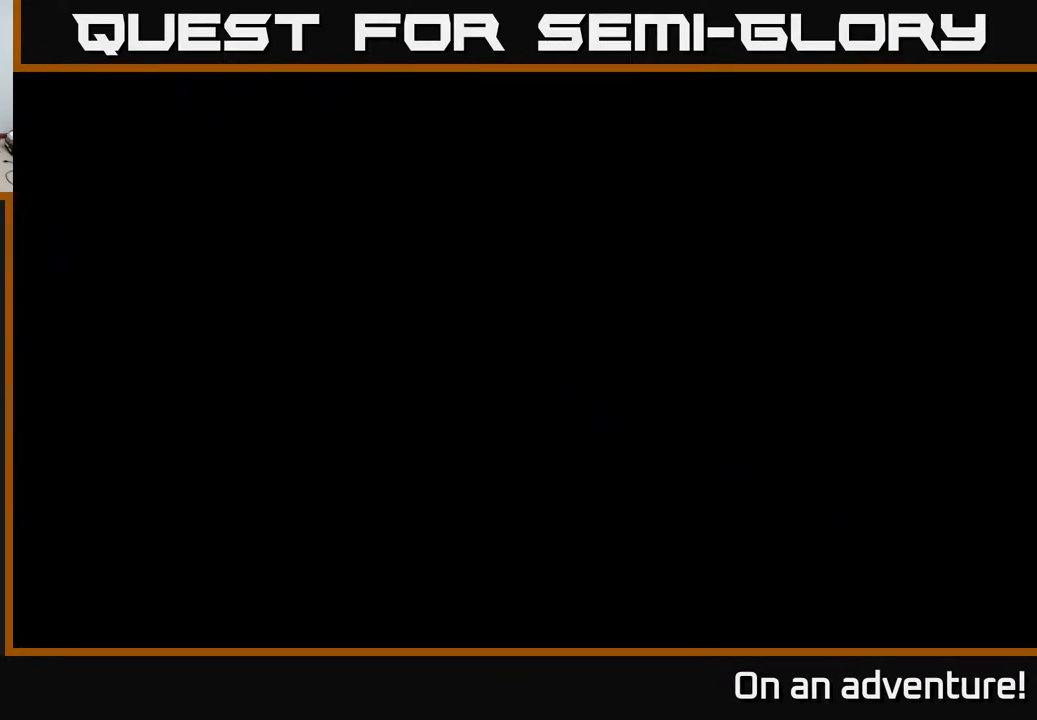
{"buttons": [], "left_stick": "center", "right_stick": "center", "events": []}
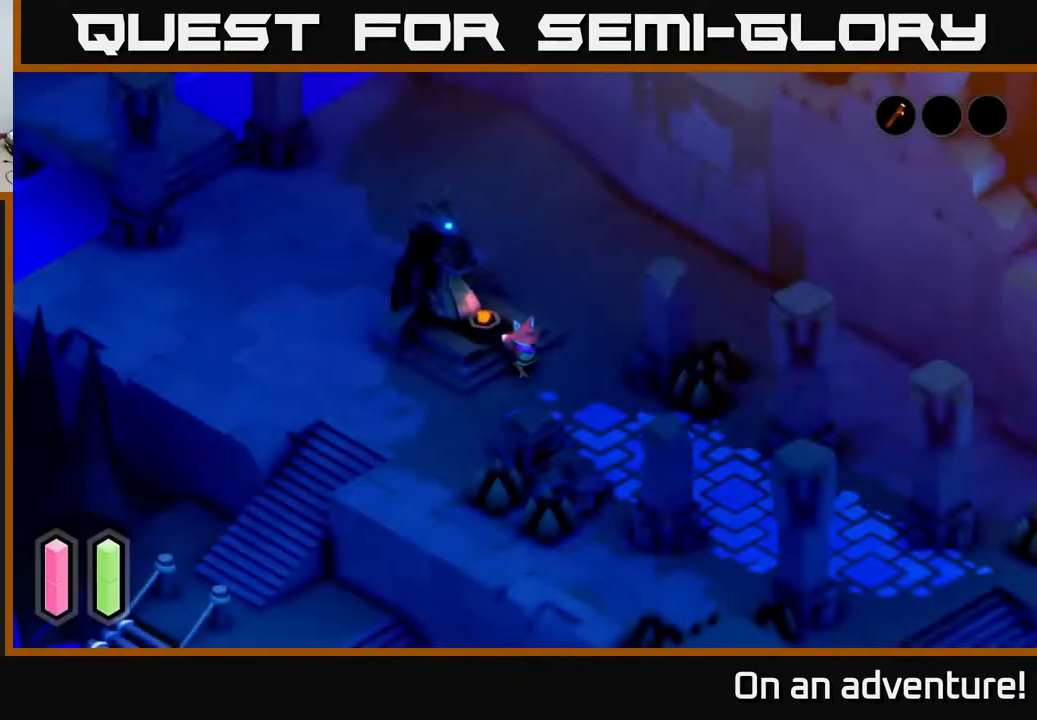
{"buttons": [], "left_stick": "center", "right_stick": "center", "events": []}
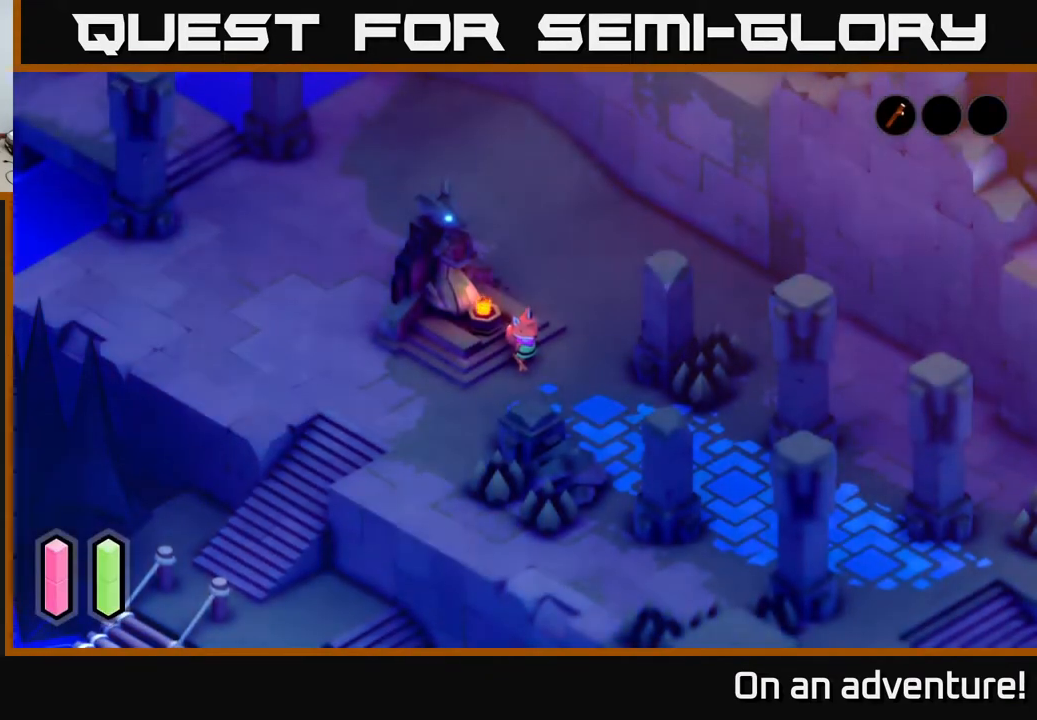
{"buttons": [], "left_stick": "center", "right_stick": "center", "events": []}
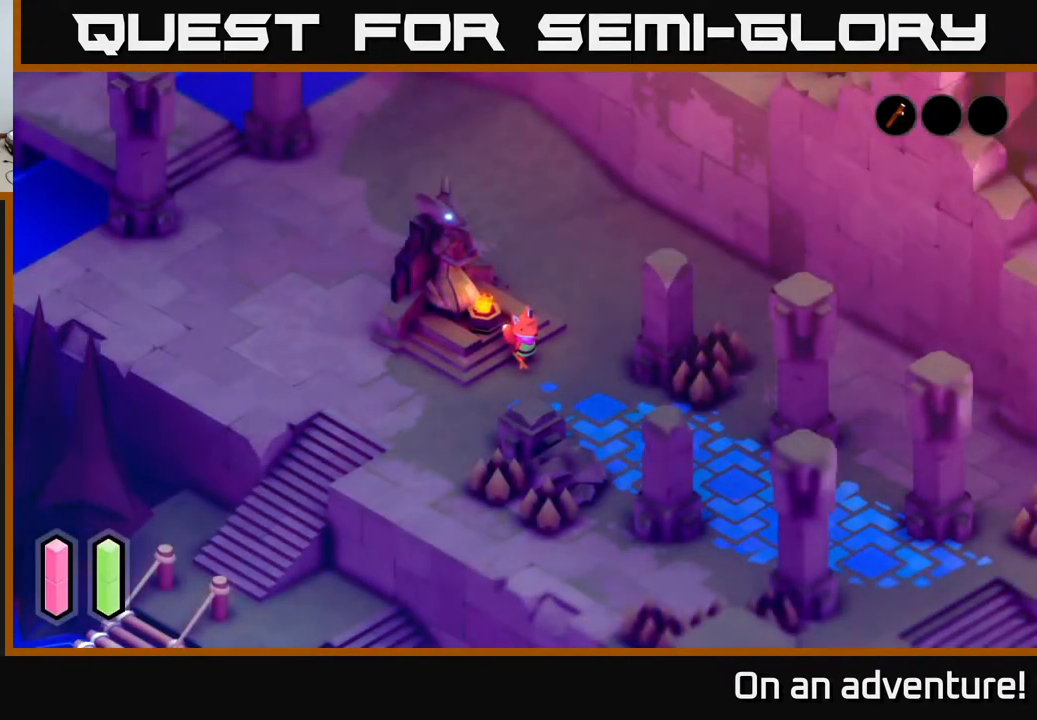
{"buttons": [], "left_stick": "center", "right_stick": "center", "events": [[183, "left_stick", "up-left"], [333, "left_stick", "center"]]}
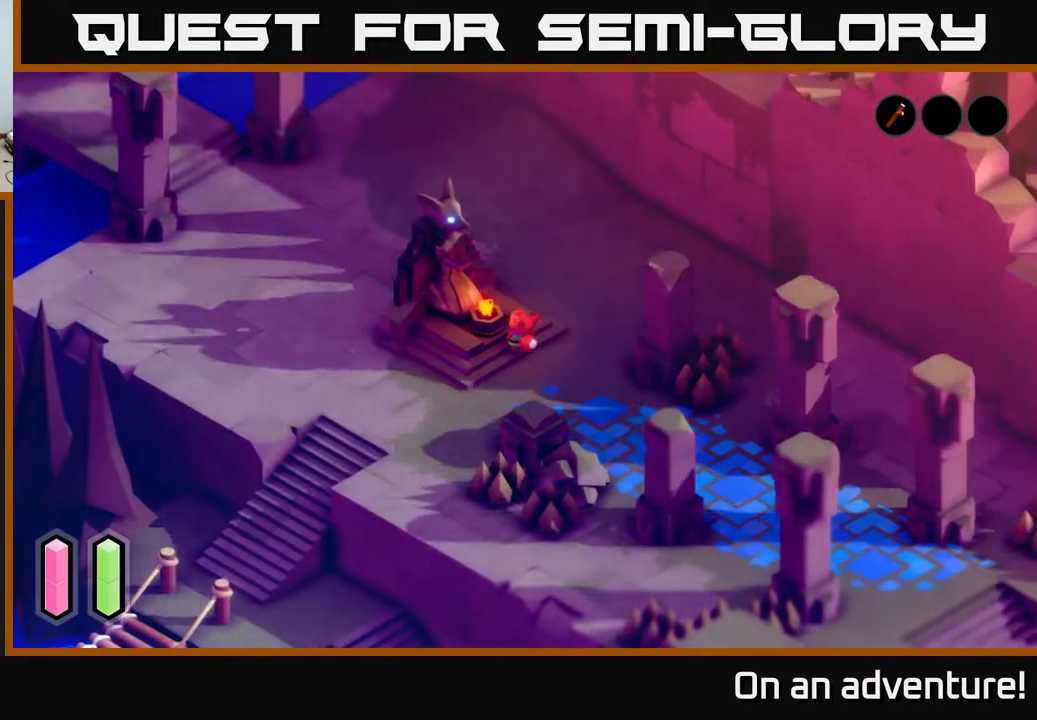
{"buttons": [], "left_stick": "center", "right_stick": "center", "events": []}
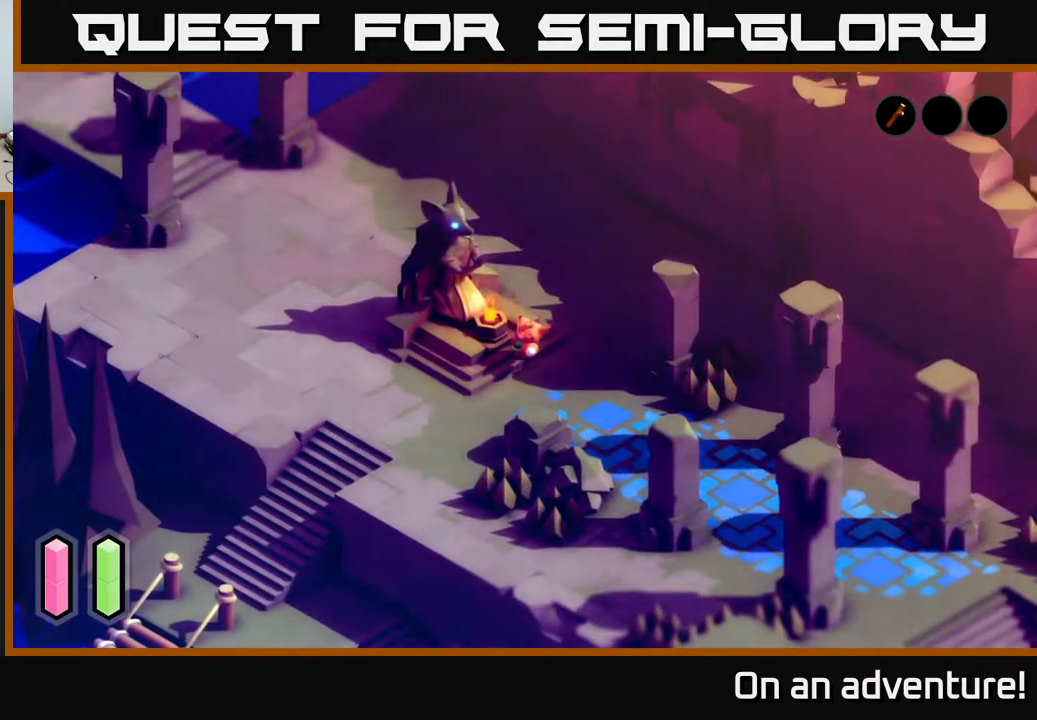
{"buttons": [], "left_stick": "right", "right_stick": "center", "events": [[150, "left_stick", "down-left"], [433, "left_stick", "right"]]}
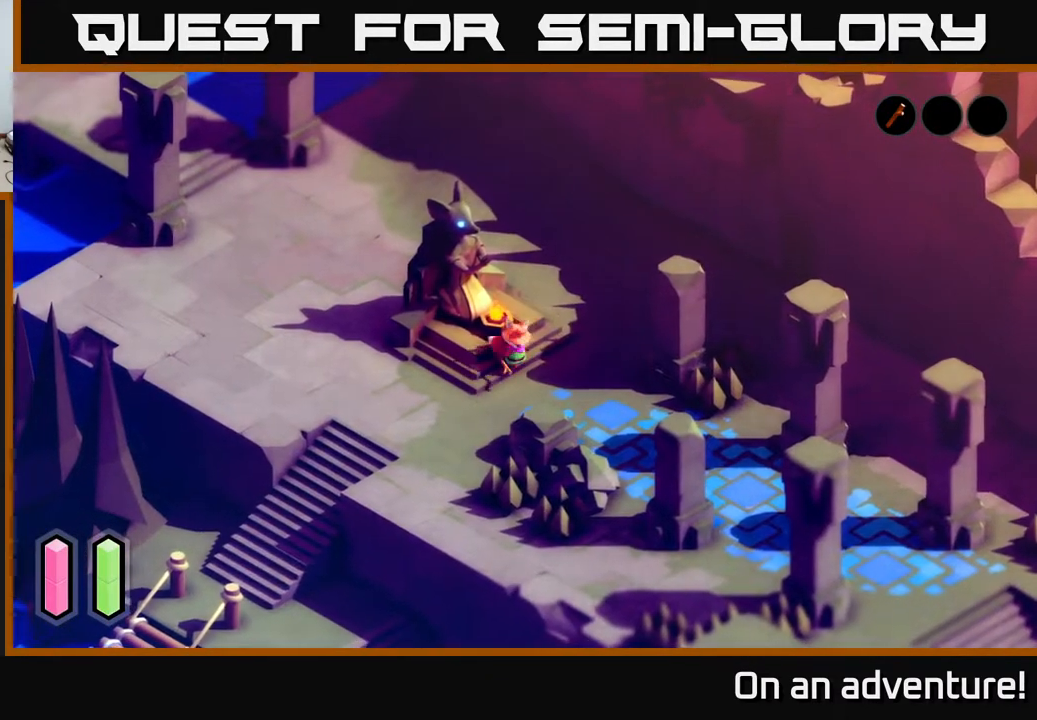
{"buttons": [], "left_stick": "down", "right_stick": "center", "events": [[300, "left_stick", "left"], [467, "left_stick", "down"]]}
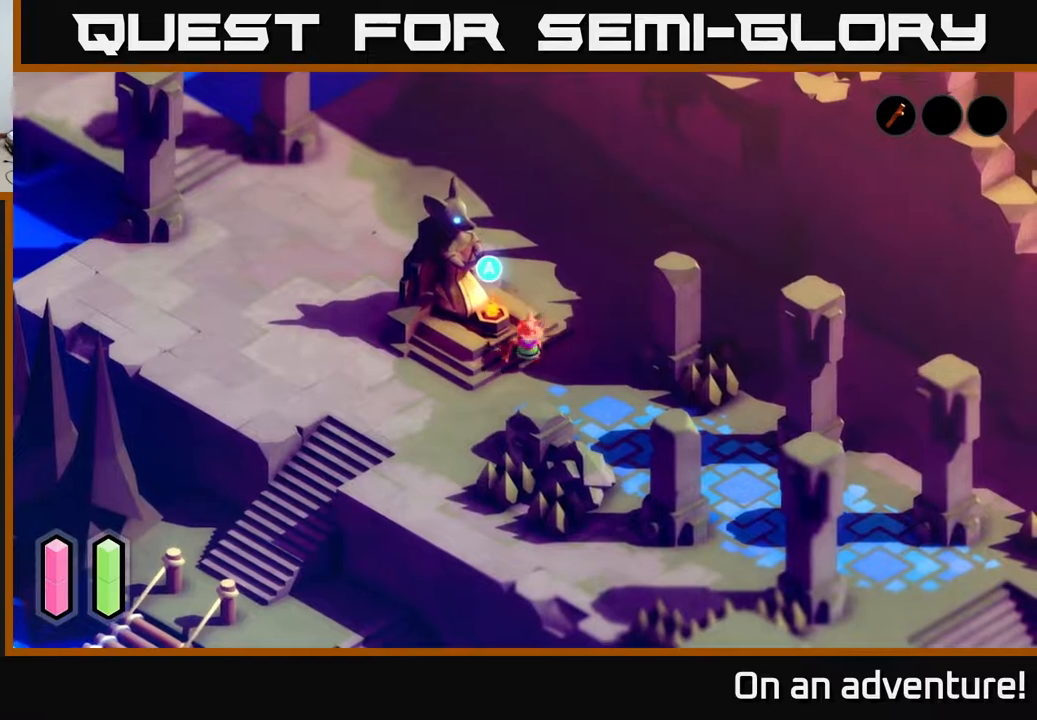
{"buttons": [], "left_stick": "up", "right_stick": "center", "events": [[50, "left_stick", "right"], [167, "left_stick", "up-right"], [350, "left_stick", "up"]]}
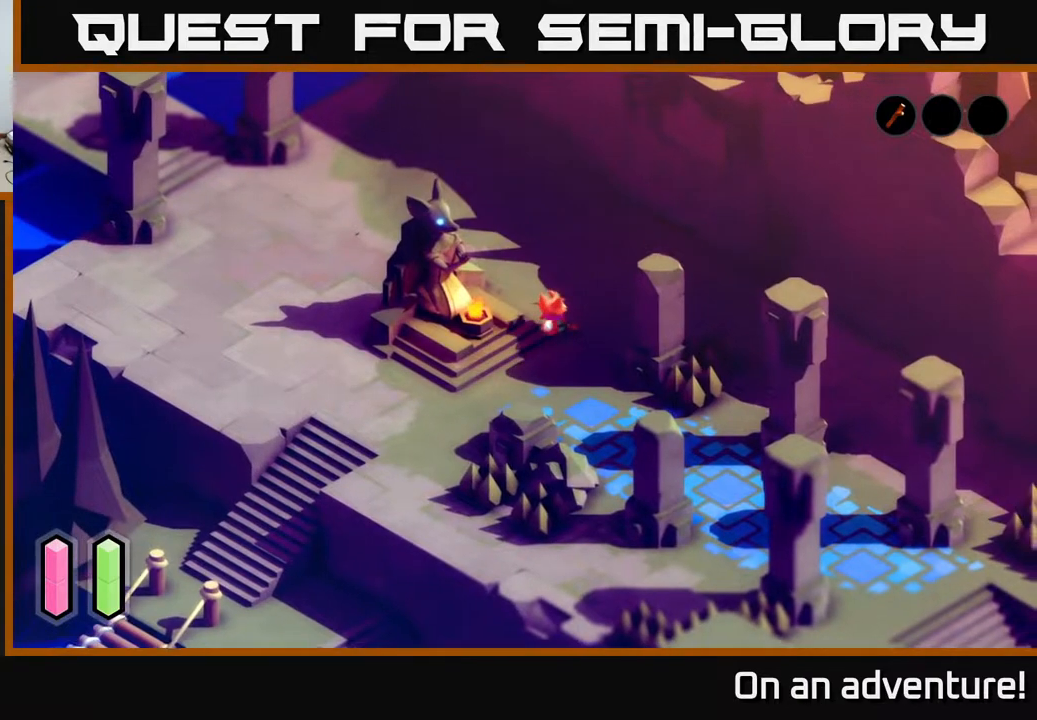
{"buttons": [], "left_stick": "up", "right_stick": "center", "events": [[33, "left_stick", "center"], [233, "left_stick", "up"]]}
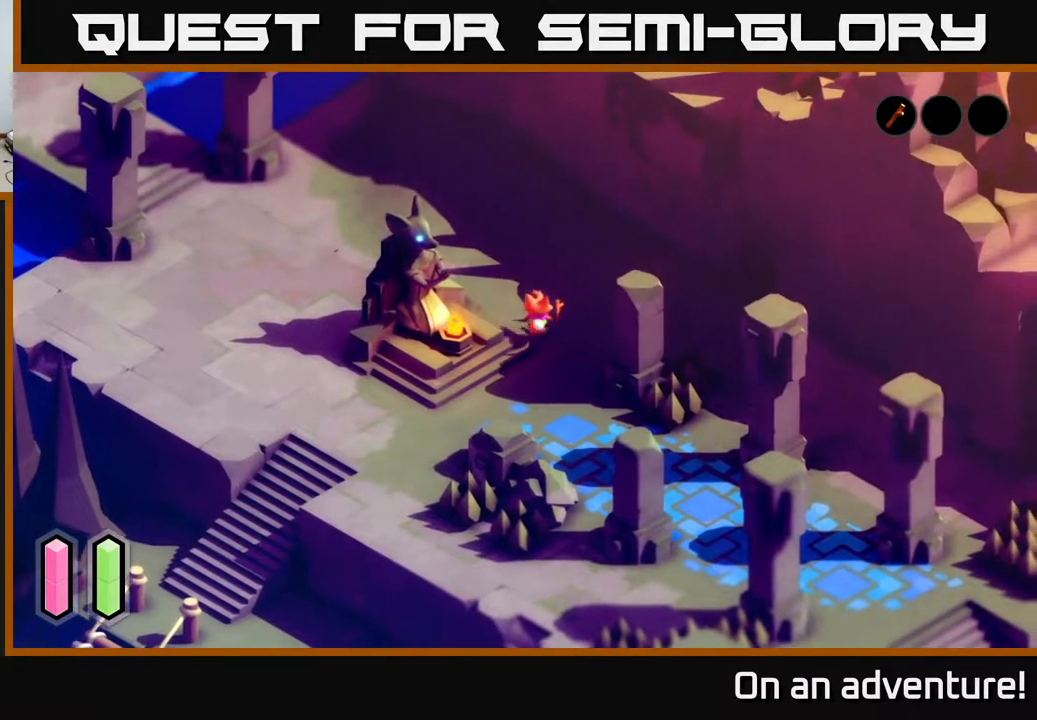
{"buttons": [], "left_stick": "right", "right_stick": "center", "events": [[467, "left_stick", "right"]]}
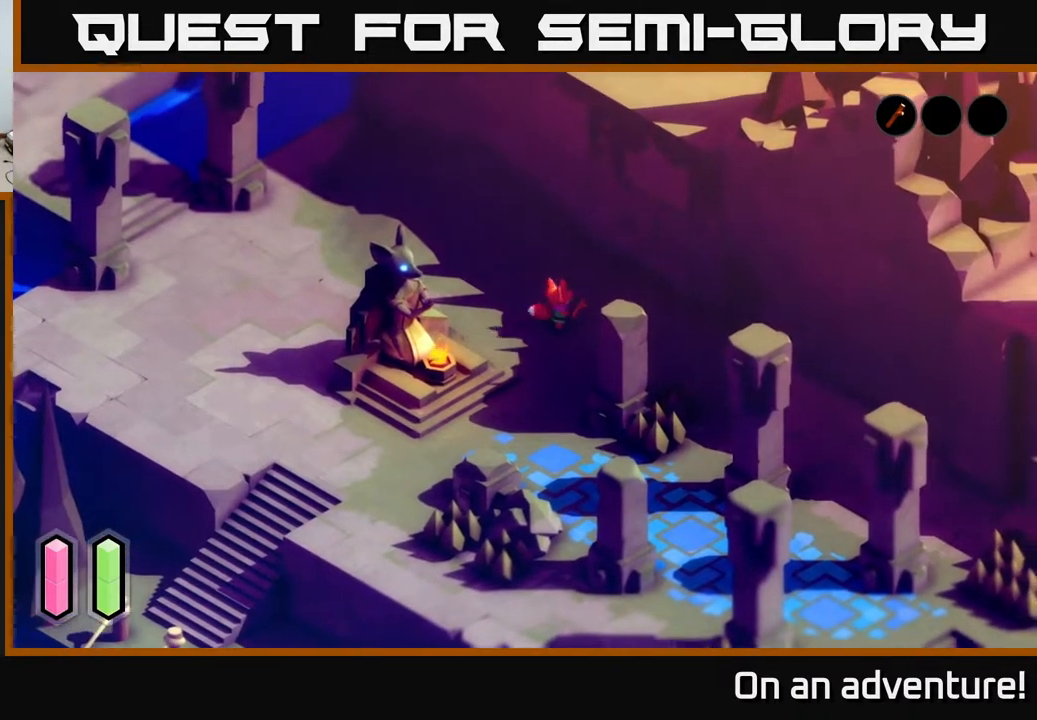
{"buttons": [], "left_stick": "down-right", "right_stick": "center", "events": [[83, "left_stick", "down-right"]]}
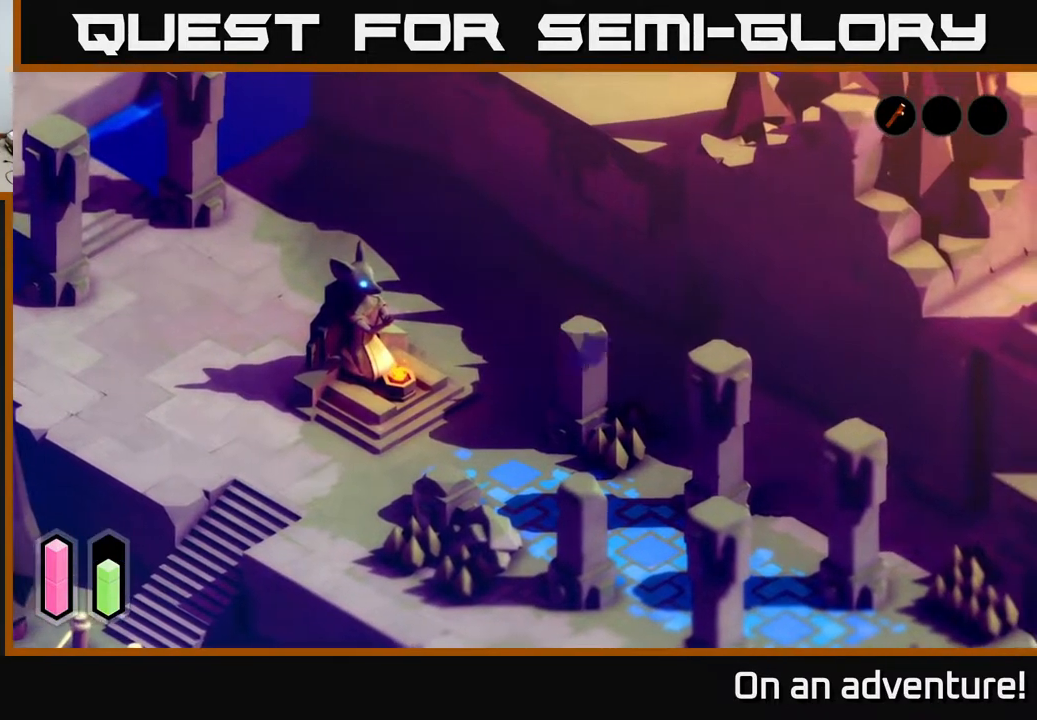
{"buttons": [], "left_stick": "right", "right_stick": "center", "events": [[17, "A", "down"], [233, "A", "up"], [467, "left_stick", "right"]]}
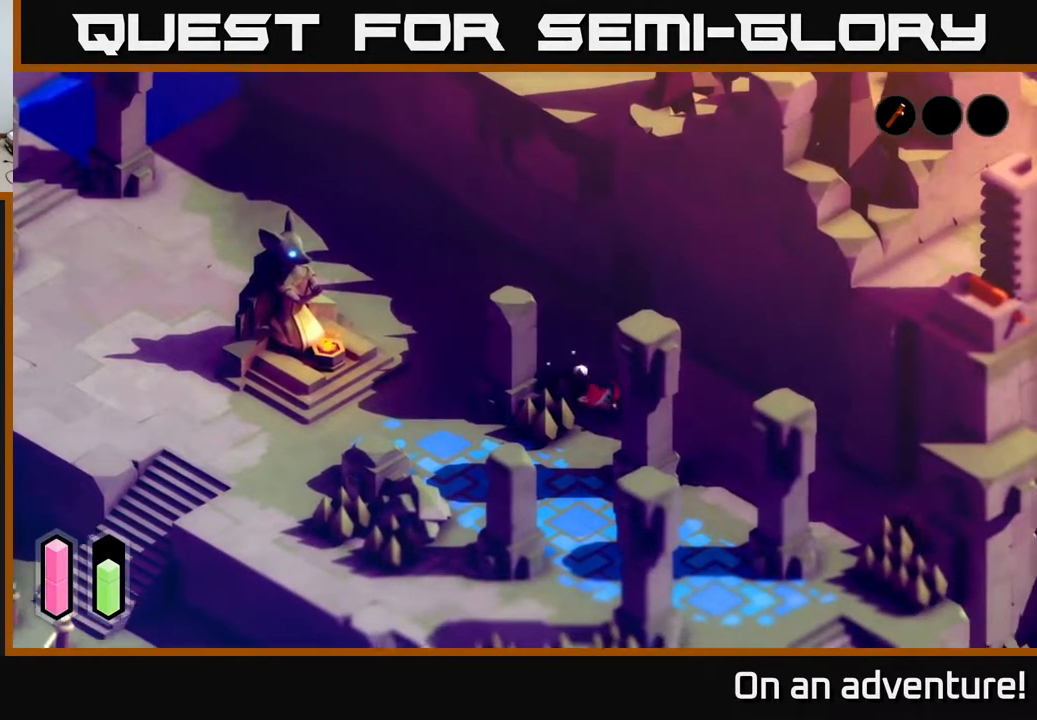
{"buttons": [], "left_stick": "down-right", "right_stick": "center", "events": [[317, "left_stick", "down-right"]]}
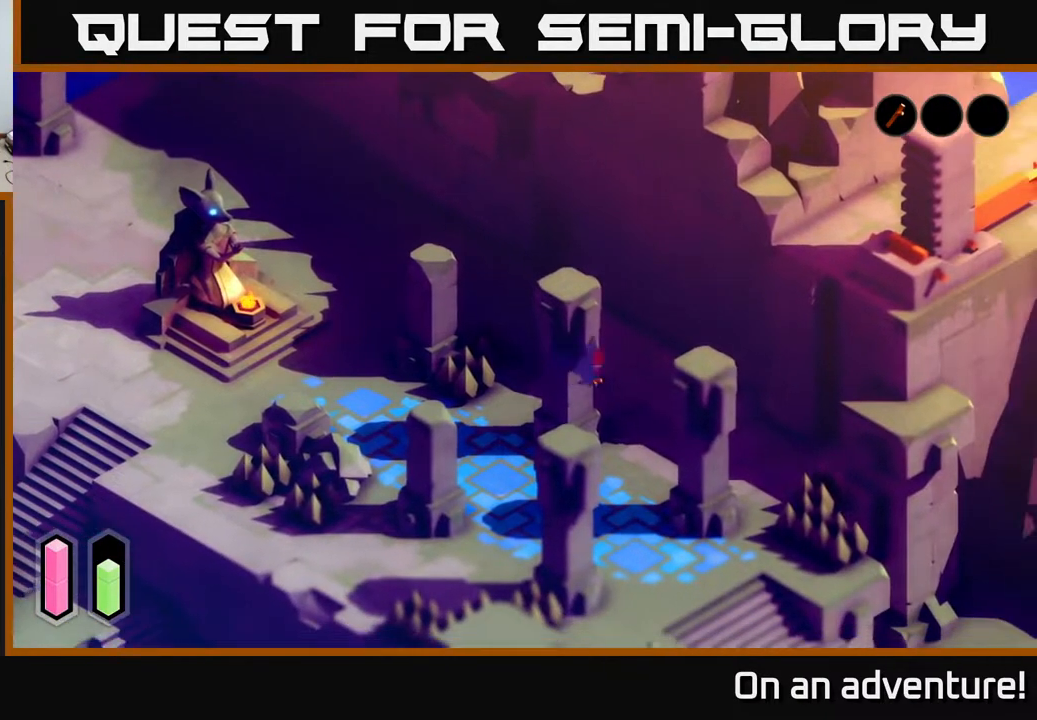
{"buttons": [], "left_stick": "down-right", "right_stick": "center", "events": []}
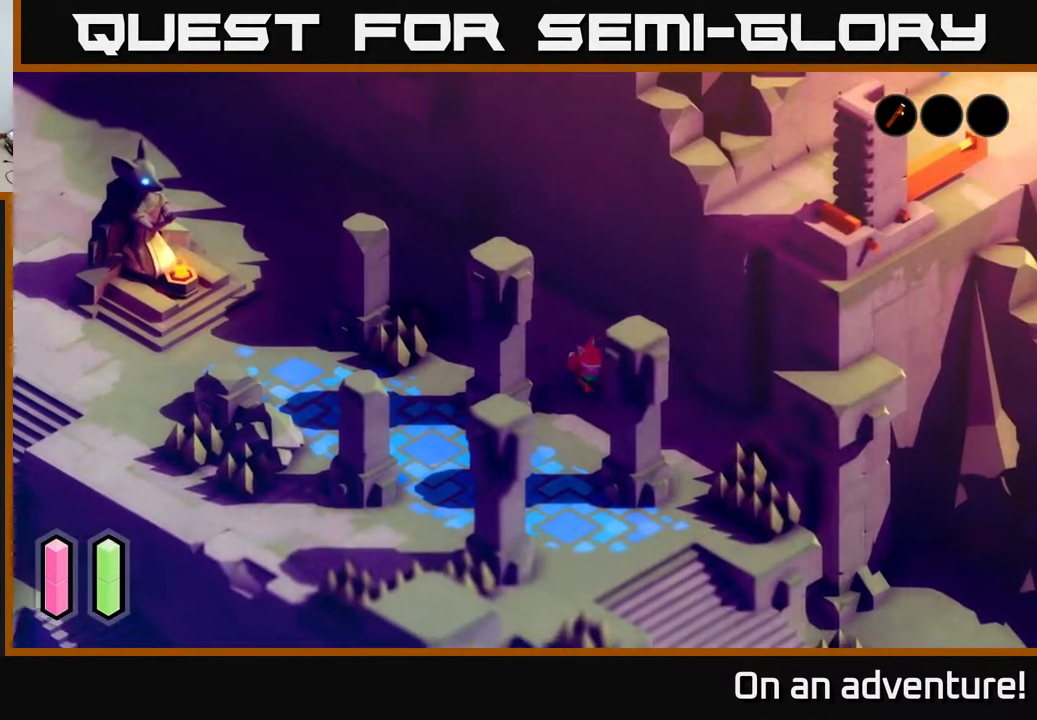
{"buttons": [], "left_stick": "down-right", "right_stick": "center", "events": [[67, "A", "down"], [267, "left_stick", "center"], [283, "A", "up"], [433, "left_stick", "down-right"]]}
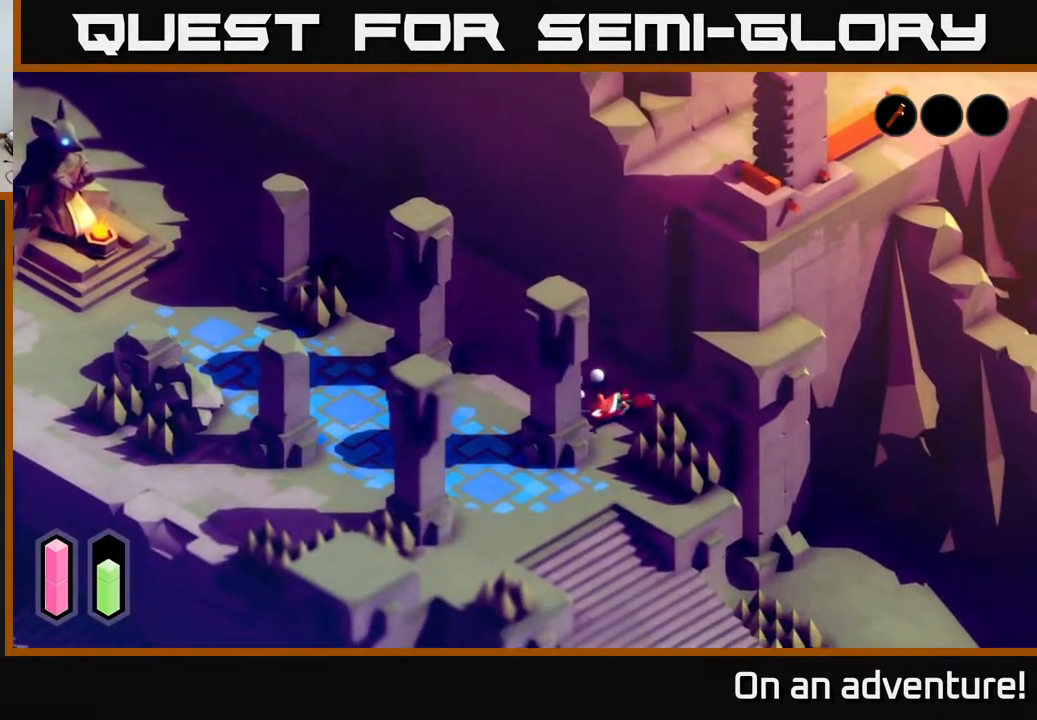
{"buttons": [], "left_stick": "down-right", "right_stick": "center", "events": []}
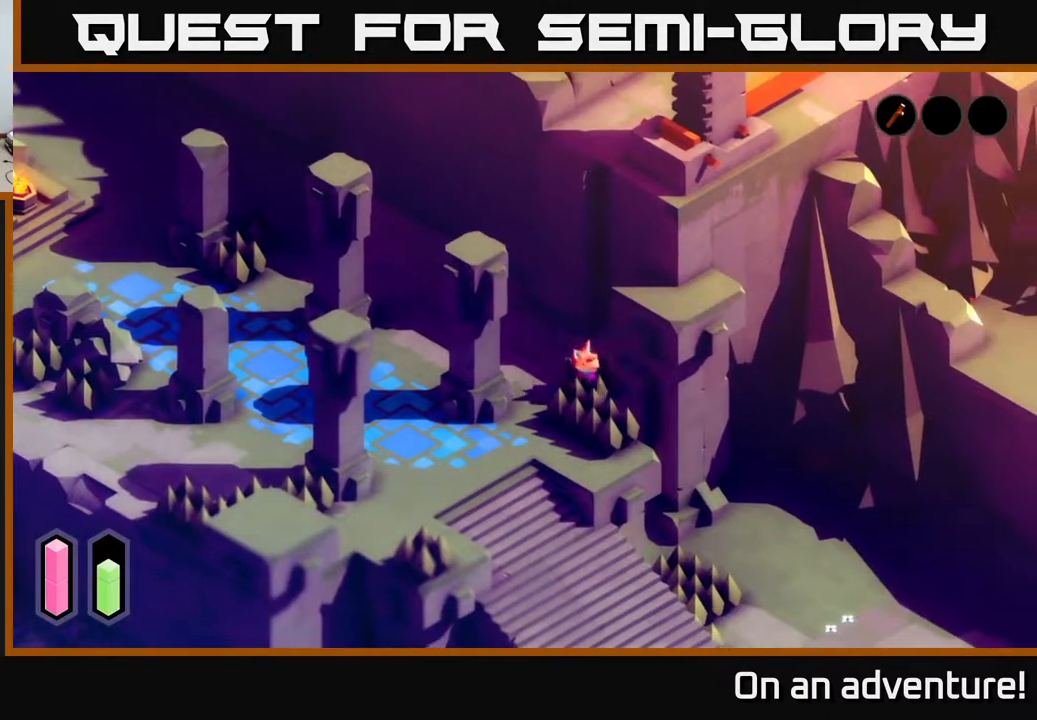
{"buttons": [], "left_stick": "down-left", "right_stick": "center", "events": [[150, "left_stick", "down-left"]]}
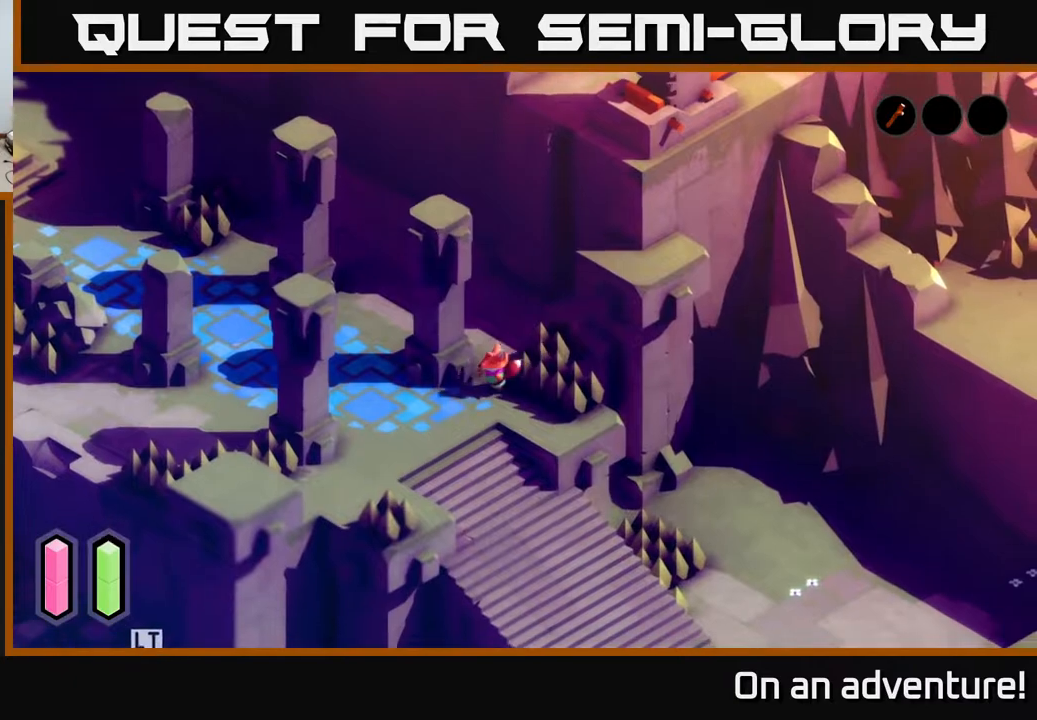
{"buttons": [], "left_stick": "left", "right_stick": "center", "events": [[467, "left_stick", "left"]]}